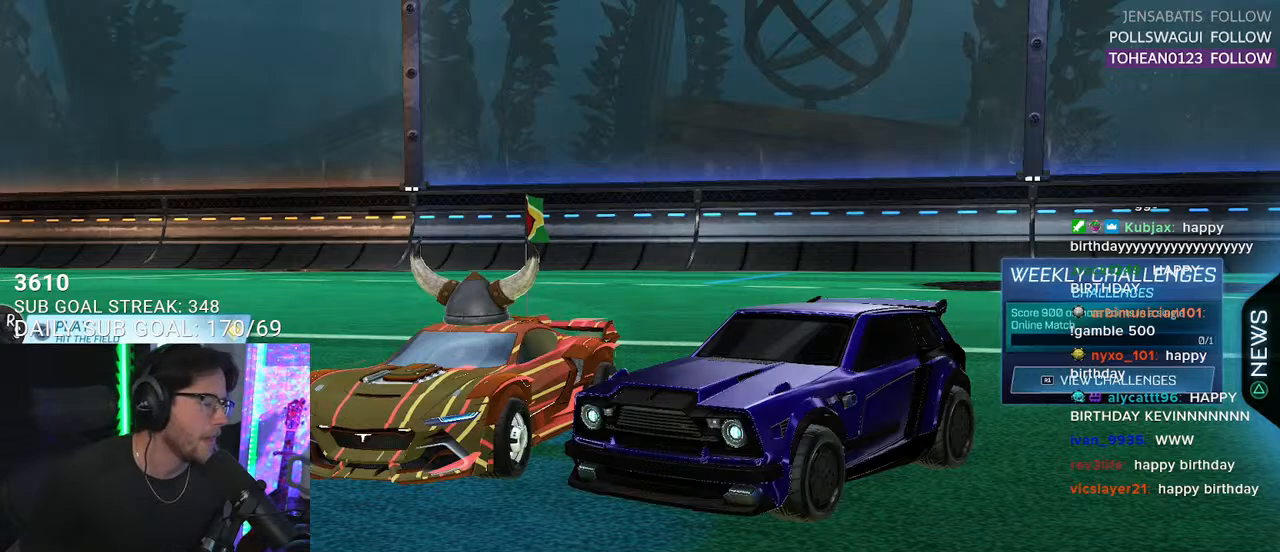
Gameplay with a controller (PlayStation layout); each line is a JSON object with the inputs held at the frame after it. "events" lists button and stick changes between this image and that frame as [ms after this image, input, new state], when the widget could be followed in between. Not read: START.
{"buttons": ["DPAD_DOWN"], "left_stick": "center", "right_stick": "center", "events": [[150, "DPAD_DOWN", "down"], [267, "DPAD_DOWN", "up"], [333, "DPAD_DOWN", "down"], [417, "DPAD_DOWN", "up"], [483, "DPAD_DOWN", "down"]]}
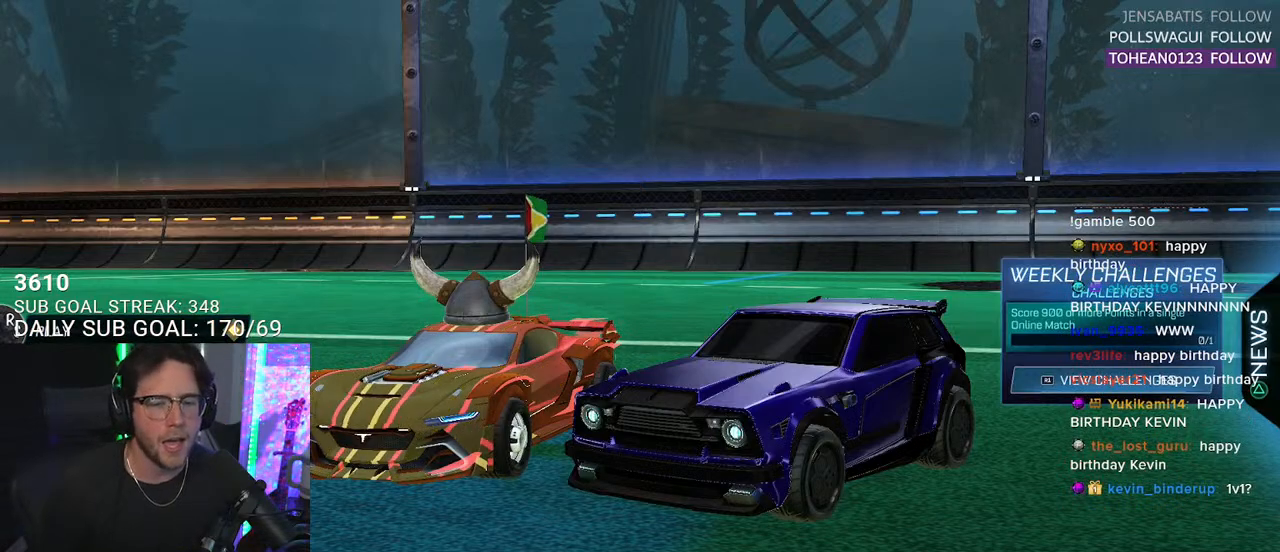
{"buttons": [], "left_stick": "center", "right_stick": "center", "events": [[67, "CROSS", "down"], [67, "DPAD_DOWN", "up"], [183, "CROSS", "up"]]}
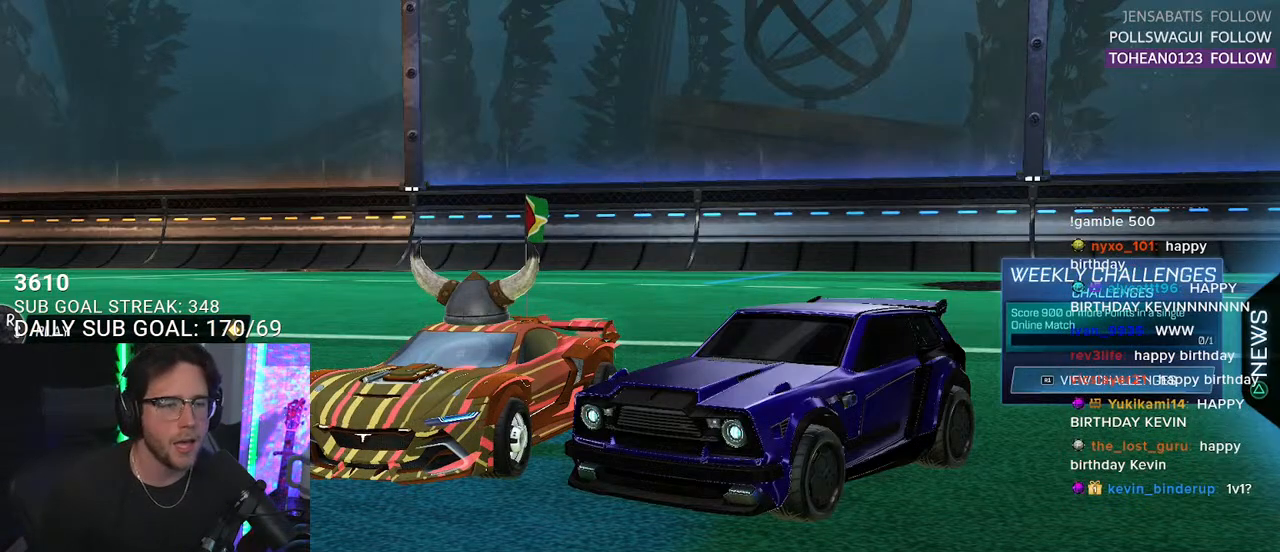
{"buttons": [], "left_stick": "center", "right_stick": "center", "events": [[50, "L1", "down"], [133, "L1", "up"]]}
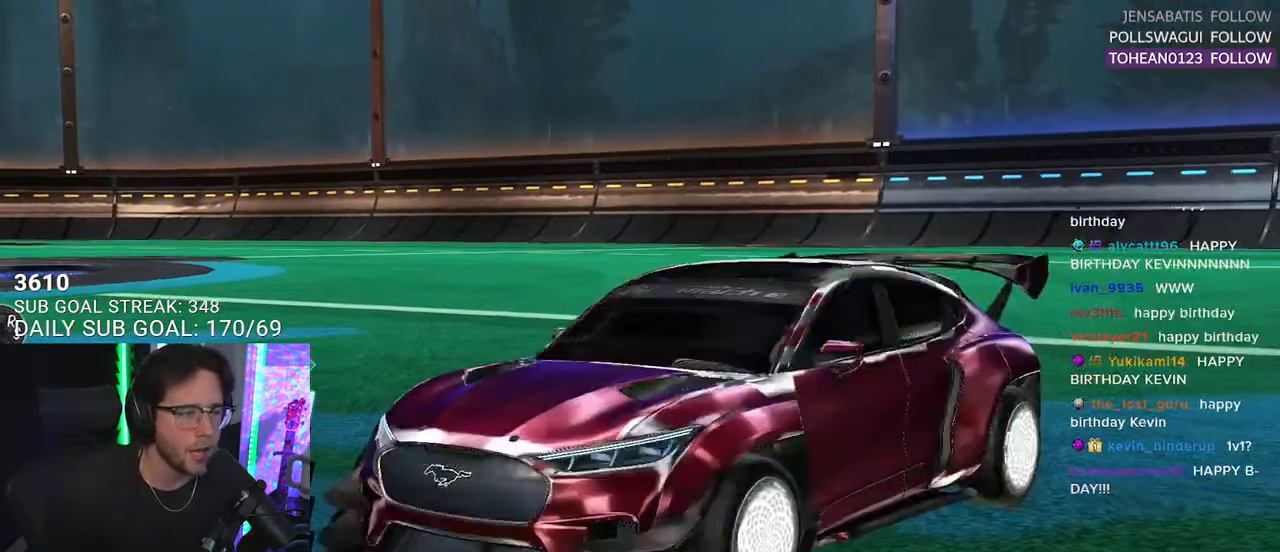
{"buttons": [], "left_stick": "center", "right_stick": "center", "events": [[267, "L1", "down"], [383, "L1", "up"]]}
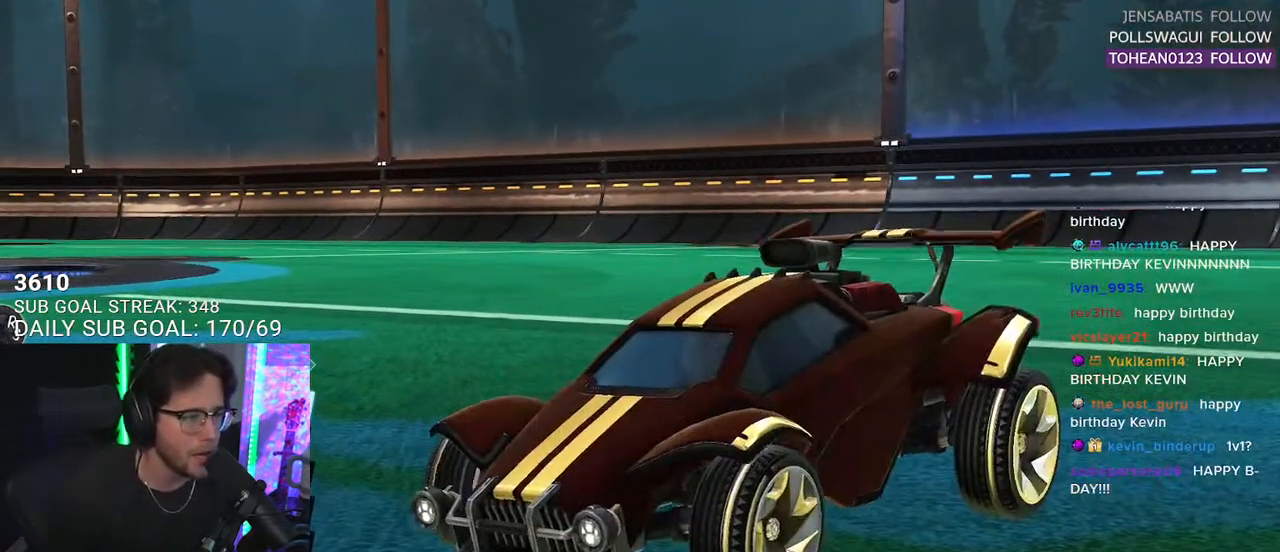
{"buttons": [], "left_stick": "center", "right_stick": "center", "events": [[17, "L1", "down"], [117, "L1", "up"], [183, "L1", "down"], [283, "L1", "up"], [367, "L1", "down"], [467, "L1", "up"]]}
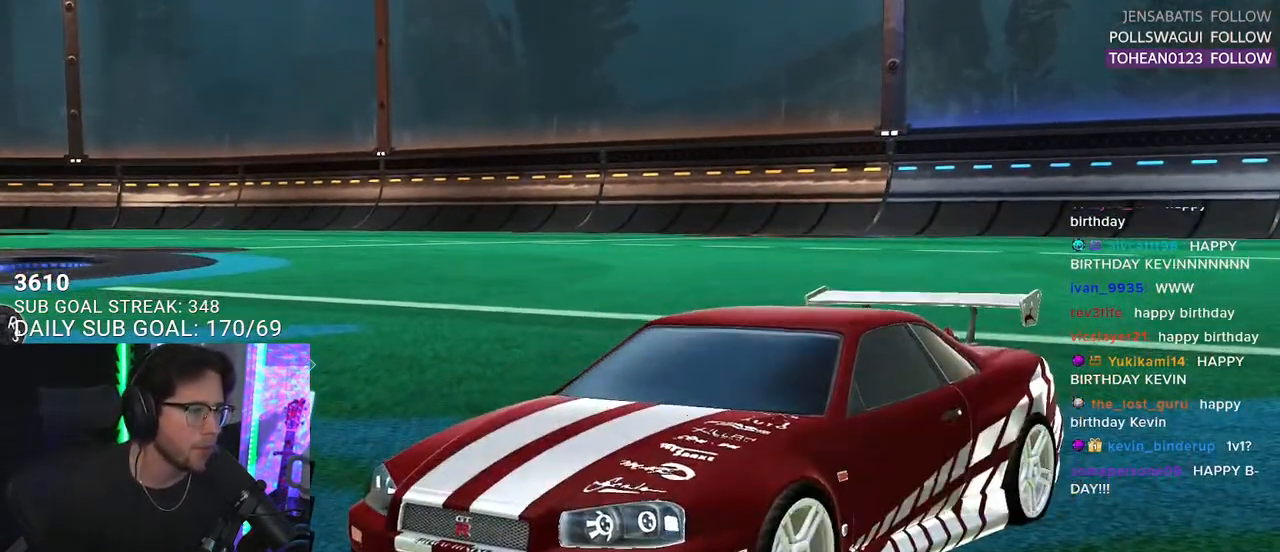
{"buttons": ["L1"], "left_stick": "center", "right_stick": "center", "events": [[83, "L1", "down"], [167, "L1", "up"], [283, "L1", "down"], [383, "L1", "up"], [467, "L1", "down"]]}
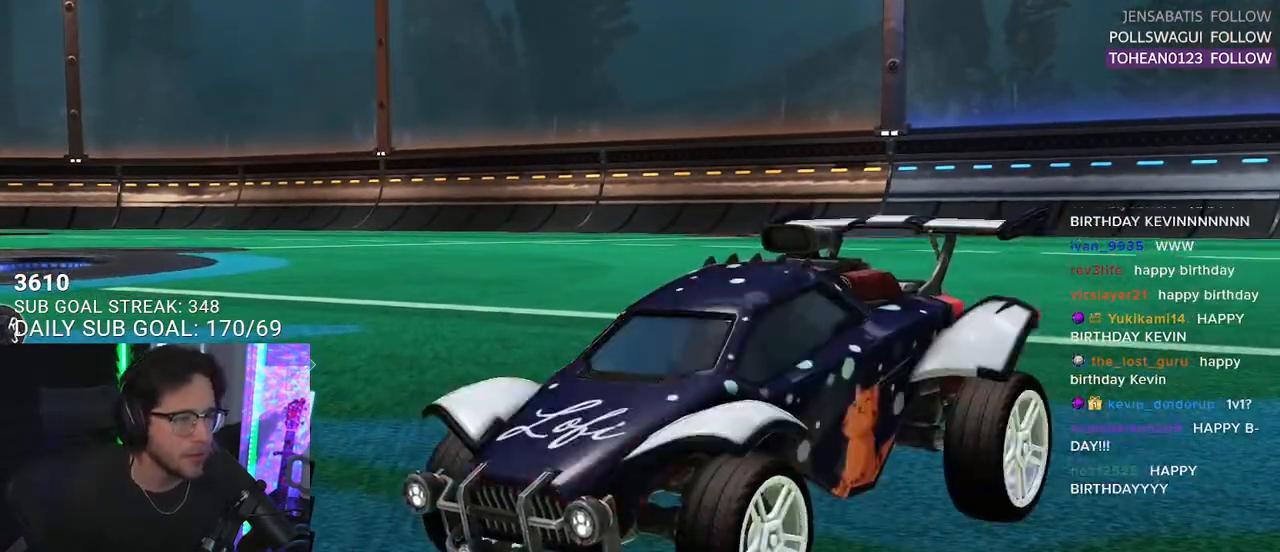
{"buttons": [], "left_stick": "center", "right_stick": "center", "events": [[83, "L1", "up"], [233, "L1", "down"], [300, "L1", "up"]]}
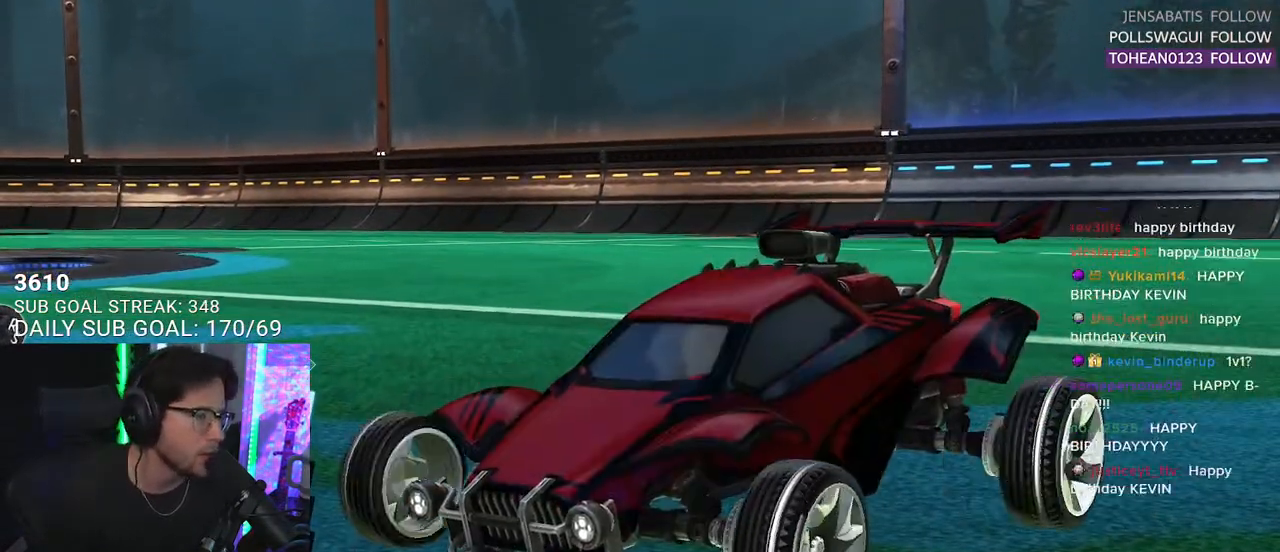
{"buttons": [], "left_stick": "center", "right_stick": "center", "events": [[133, "L1", "down"], [250, "L1", "up"], [333, "L1", "down"], [400, "L1", "up"]]}
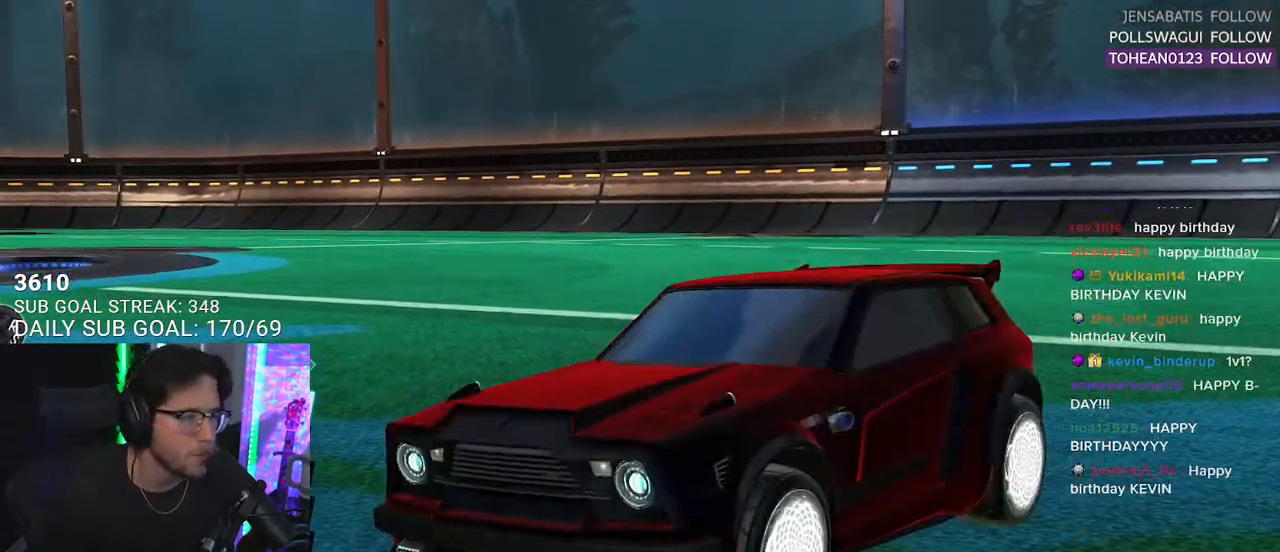
{"buttons": [], "left_stick": "center", "right_stick": "center", "events": [[17, "L1", "down"], [133, "L1", "up"], [233, "L1", "down"], [317, "L1", "up"], [417, "L1", "down"], [500, "L1", "up"]]}
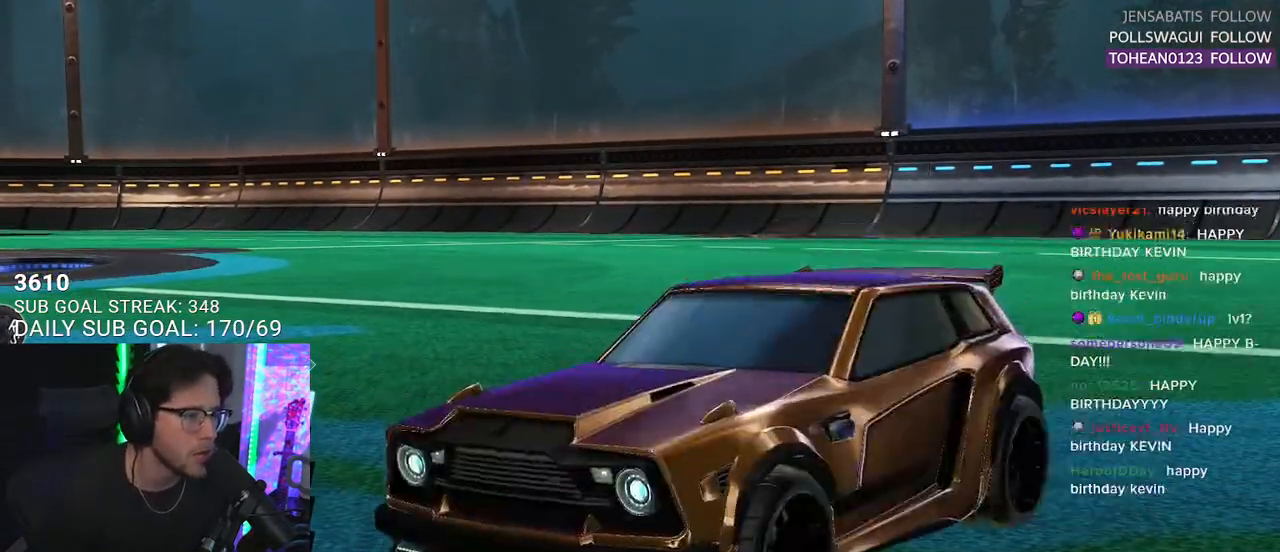
{"buttons": ["R1"], "left_stick": "center", "right_stick": "center", "events": [[117, "L1", "down"], [217, "L1", "up"], [417, "R1", "down"]]}
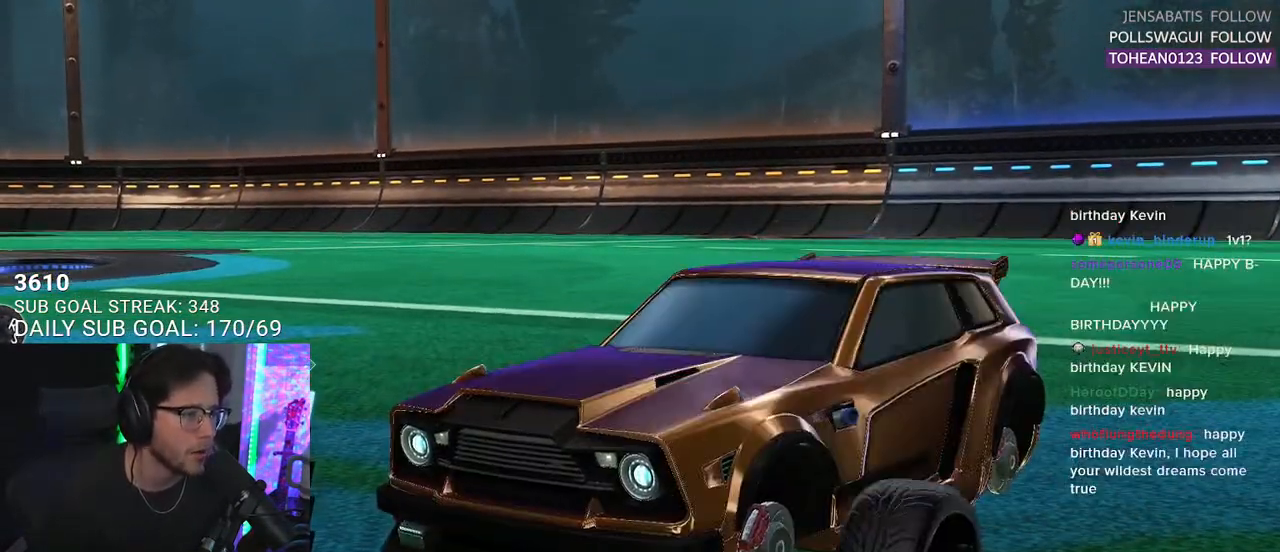
{"buttons": [], "left_stick": "center", "right_stick": "center", "events": [[17, "L1", "down"], [17, "R1", "up"], [67, "L1", "up"], [183, "L1", "down"], [483, "L1", "up"]]}
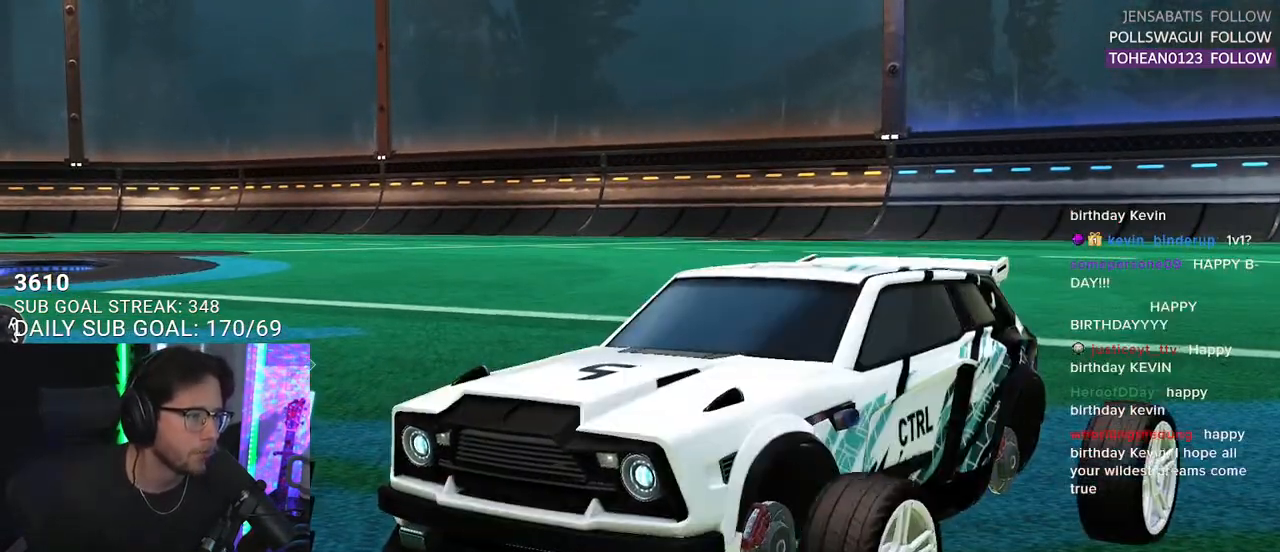
{"buttons": ["L1"], "left_stick": "center", "right_stick": "center", "events": [[50, "L1", "down"], [167, "L1", "up"], [267, "L1", "down"], [350, "L1", "up"], [467, "L1", "down"]]}
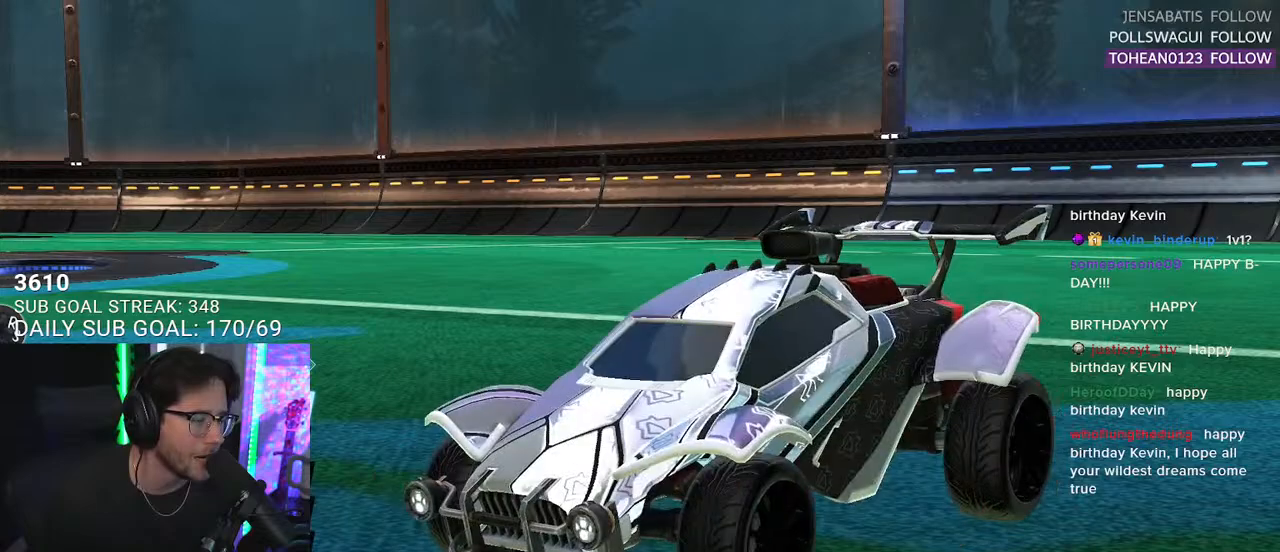
{"buttons": [], "left_stick": "center", "right_stick": "center", "events": [[67, "L1", "up"], [150, "L1", "down"], [233, "L1", "up"], [367, "L1", "down"], [450, "L1", "up"]]}
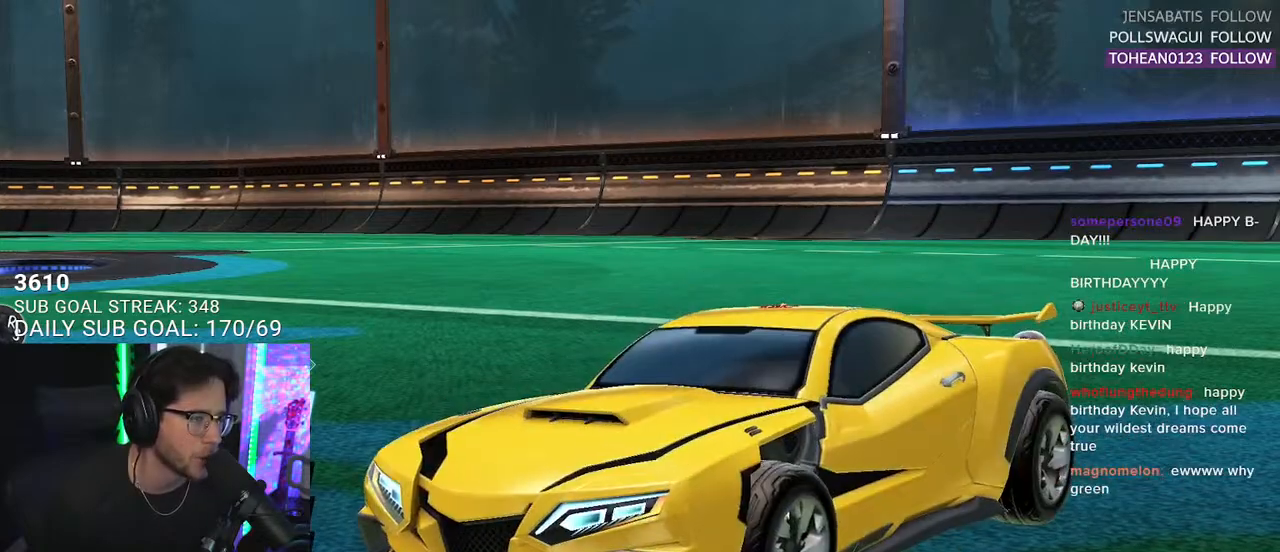
{"buttons": ["R1"], "left_stick": "center", "right_stick": "center", "events": [[33, "L1", "down"], [167, "L1", "up"], [400, "R1", "down"]]}
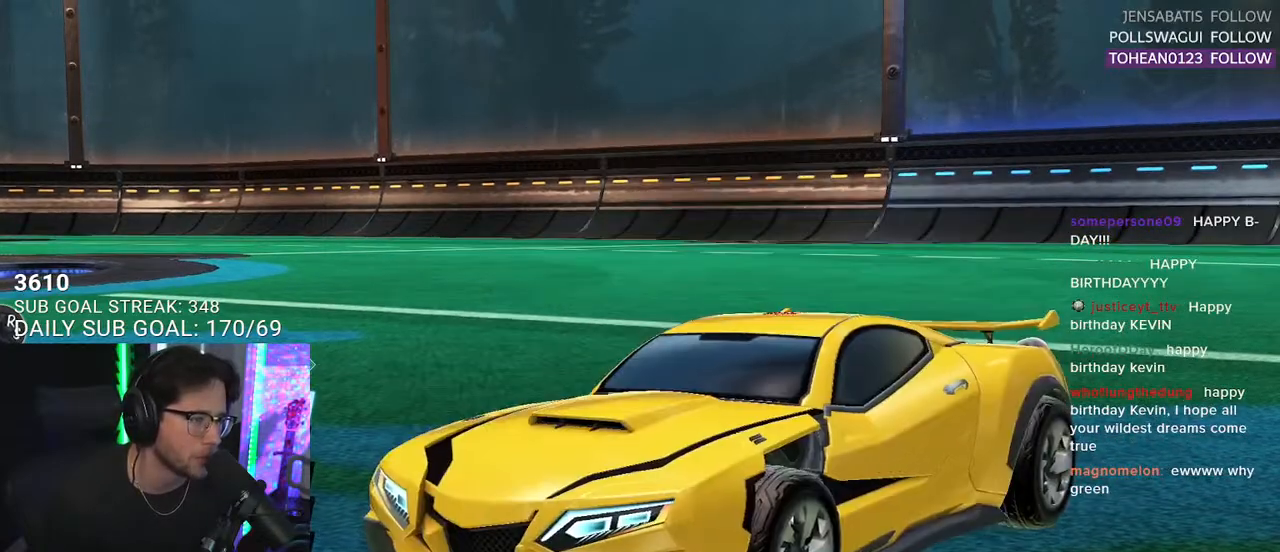
{"buttons": ["DPAD_UP"], "left_stick": "center", "right_stick": "center", "events": [[17, "R1", "up"], [133, "CIRCLE", "down"], [200, "CIRCLE", "up"], [317, "DPAD_UP", "down"], [433, "DPAD_UP", "up"], [500, "DPAD_UP", "down"]]}
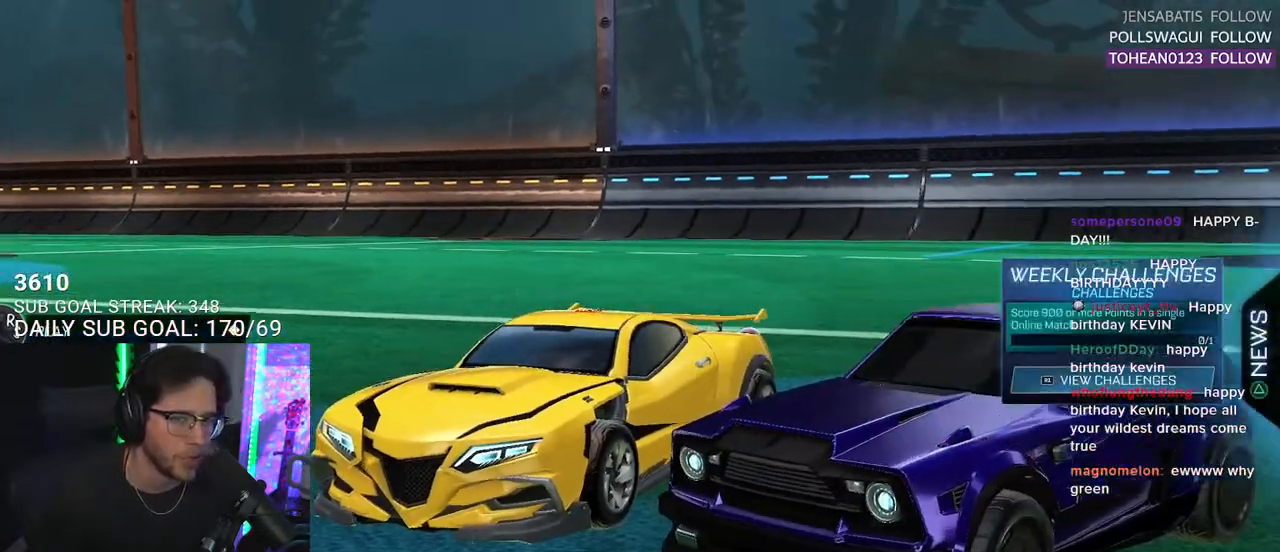
{"buttons": ["DPAD_DOWN"], "left_stick": "center", "right_stick": "center", "events": [[83, "DPAD_UP", "up"], [167, "DPAD_UP", "down"], [267, "DPAD_UP", "up"], [417, "DPAD_DOWN", "down"]]}
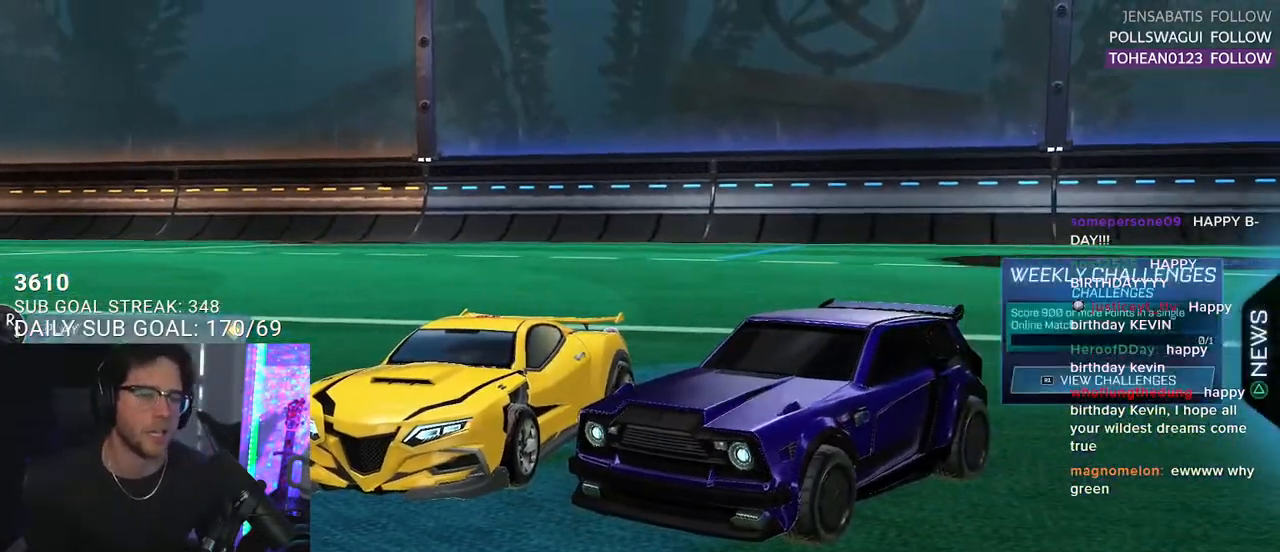
{"buttons": ["DPAD_DOWN"], "left_stick": "center", "right_stick": "center", "events": [[17, "DPAD_DOWN", "up"], [67, "DPAD_DOWN", "down"], [183, "DPAD_DOWN", "up"], [250, "DPAD_DOWN", "down"], [333, "DPAD_DOWN", "up"], [433, "DPAD_DOWN", "down"]]}
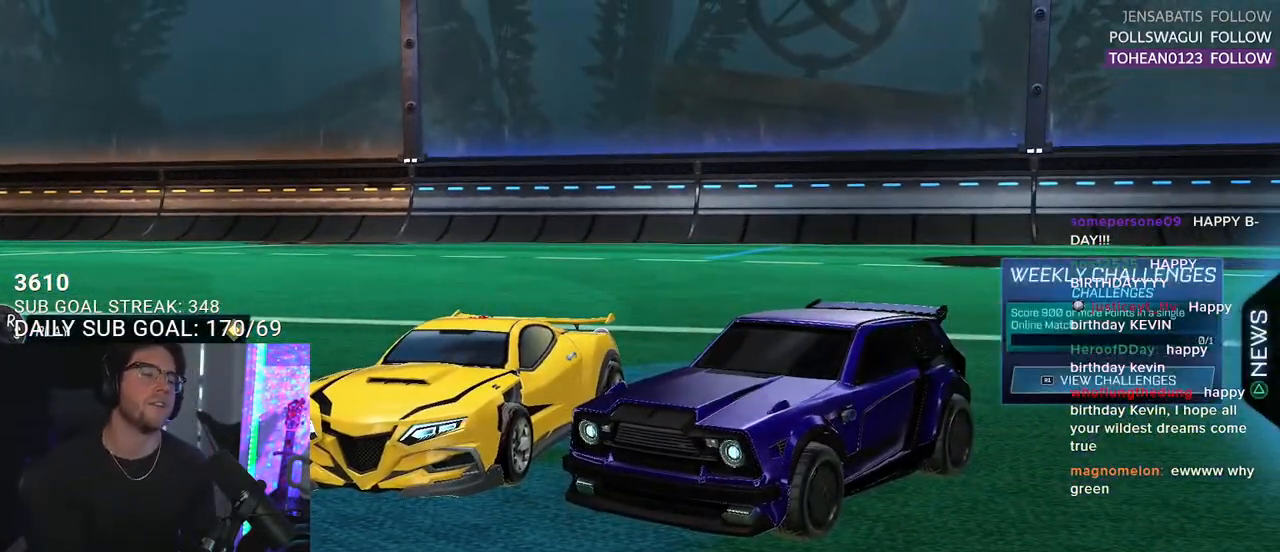
{"buttons": ["DPAD_DOWN"], "left_stick": "center", "right_stick": "center", "events": [[17, "DPAD_DOWN", "up"], [133, "DPAD_DOWN", "down"], [150, "DPAD_DOWN", "up"], [350, "DPAD_DOWN", "down"]]}
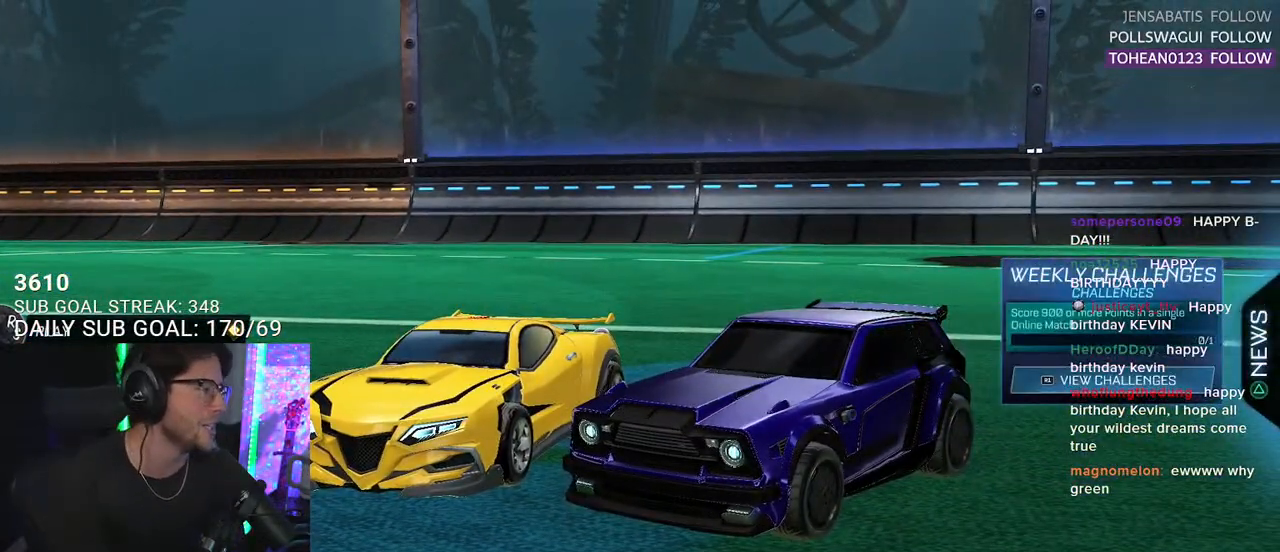
{"buttons": [], "left_stick": "center", "right_stick": "center", "events": [[150, "DPAD_DOWN", "up"]]}
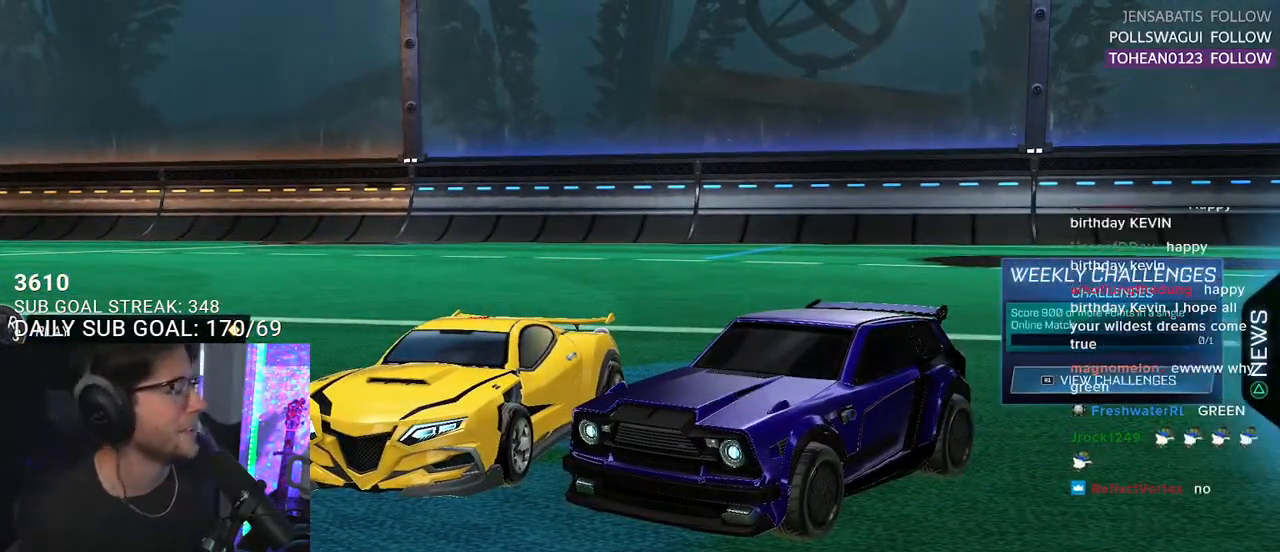
{"buttons": [], "left_stick": "center", "right_stick": "center", "events": [[33, "DPAD_DOWN", "down"], [133, "DPAD_DOWN", "up"], [183, "DPAD_DOWN", "down"], [283, "DPAD_DOWN", "up"]]}
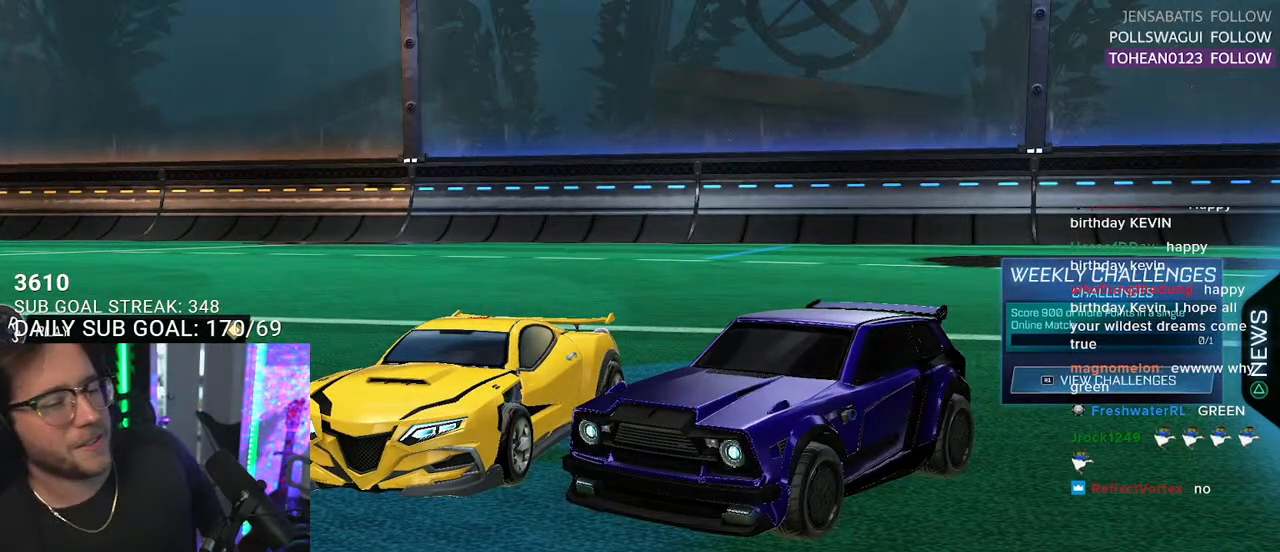
{"buttons": [], "left_stick": "center", "right_stick": "center", "events": [[133, "DPAD_RIGHT", "down"], [233, "DPAD_RIGHT", "up"]]}
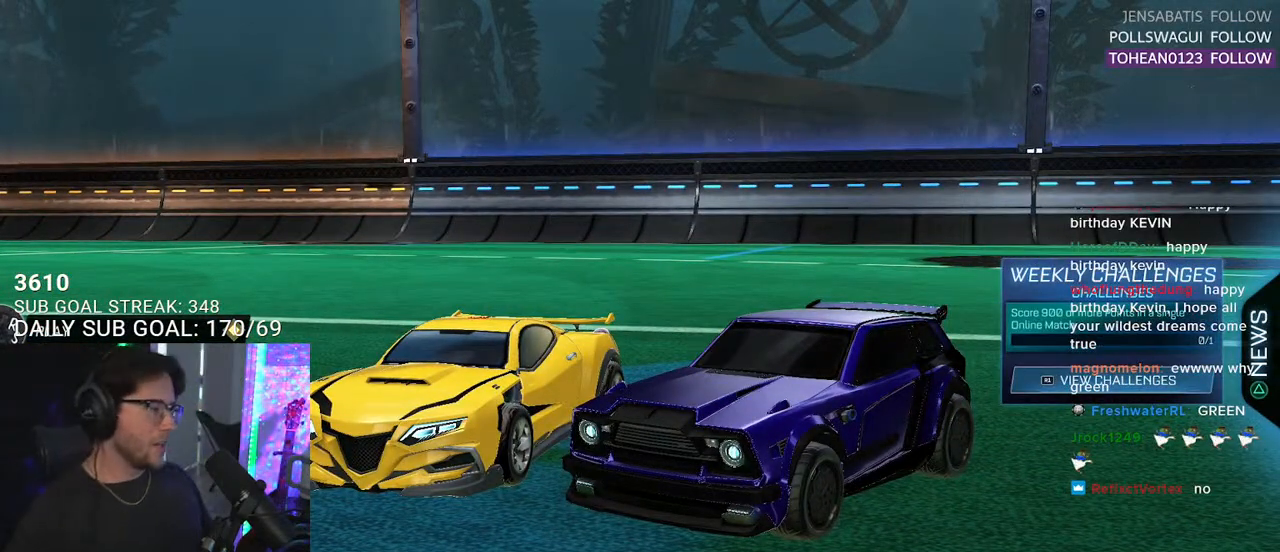
{"buttons": [], "left_stick": "center", "right_stick": "center", "events": []}
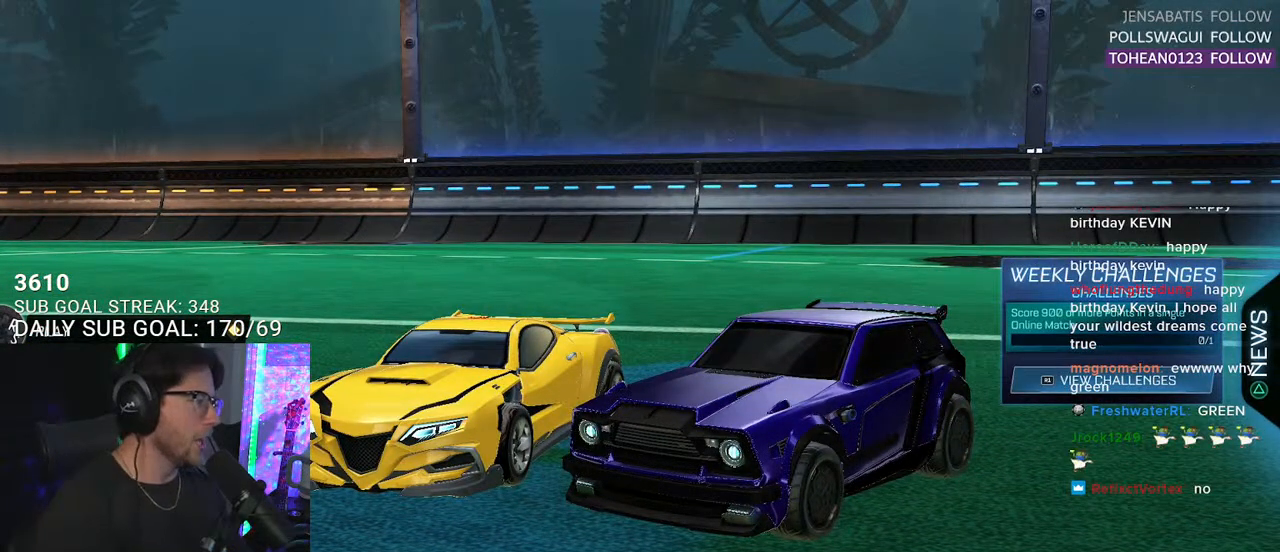
{"buttons": [], "left_stick": "center", "right_stick": "center", "events": []}
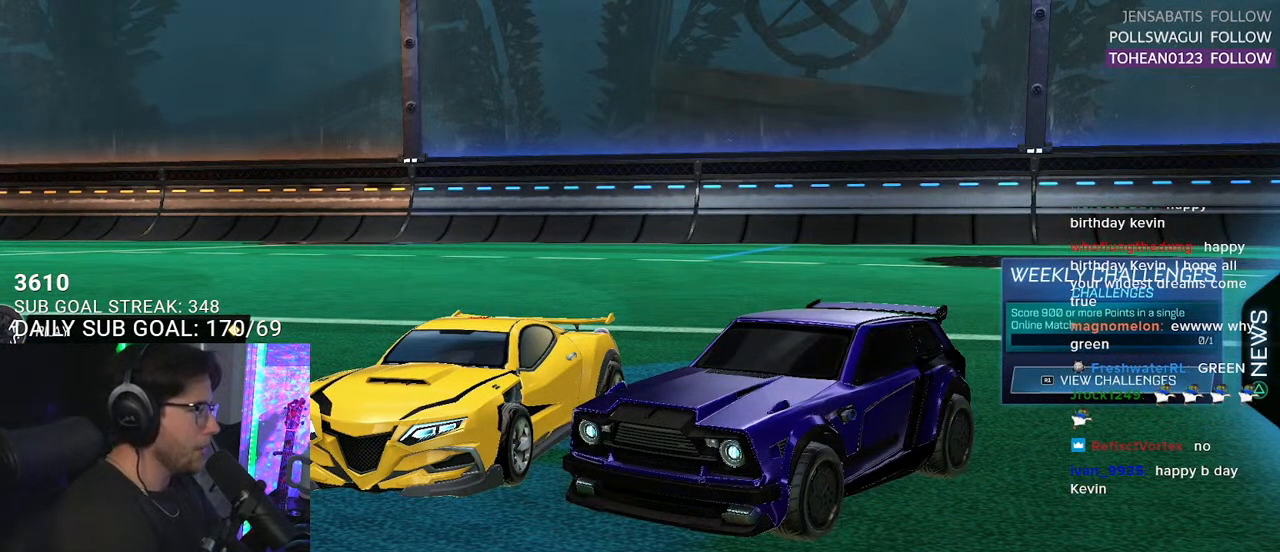
{"buttons": [], "left_stick": "center", "right_stick": "center", "events": []}
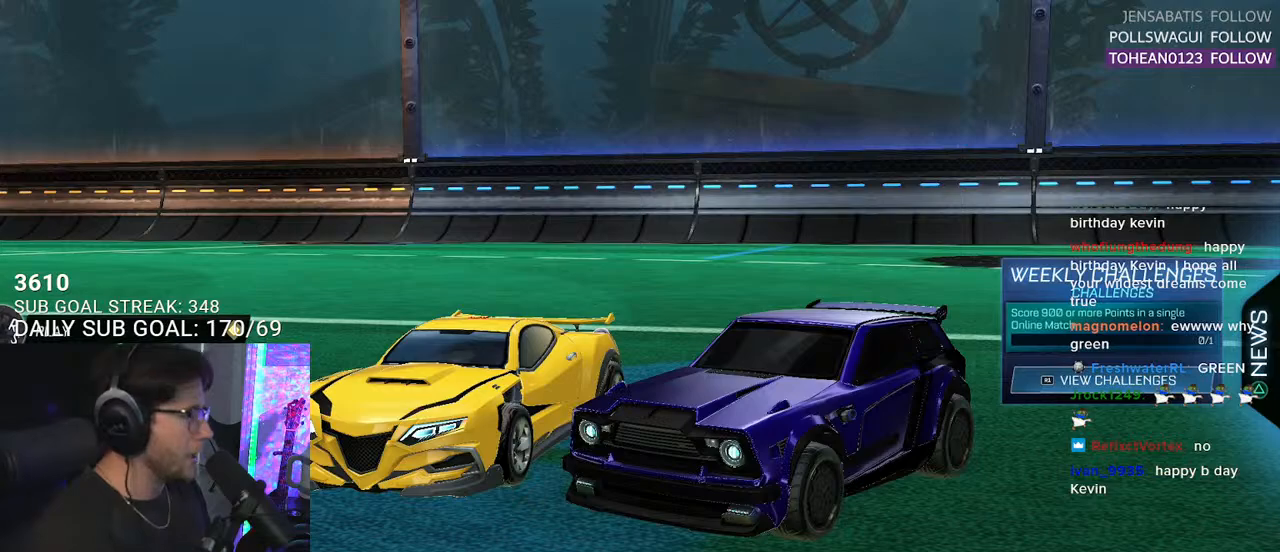
{"buttons": [], "left_stick": "center", "right_stick": "center", "events": []}
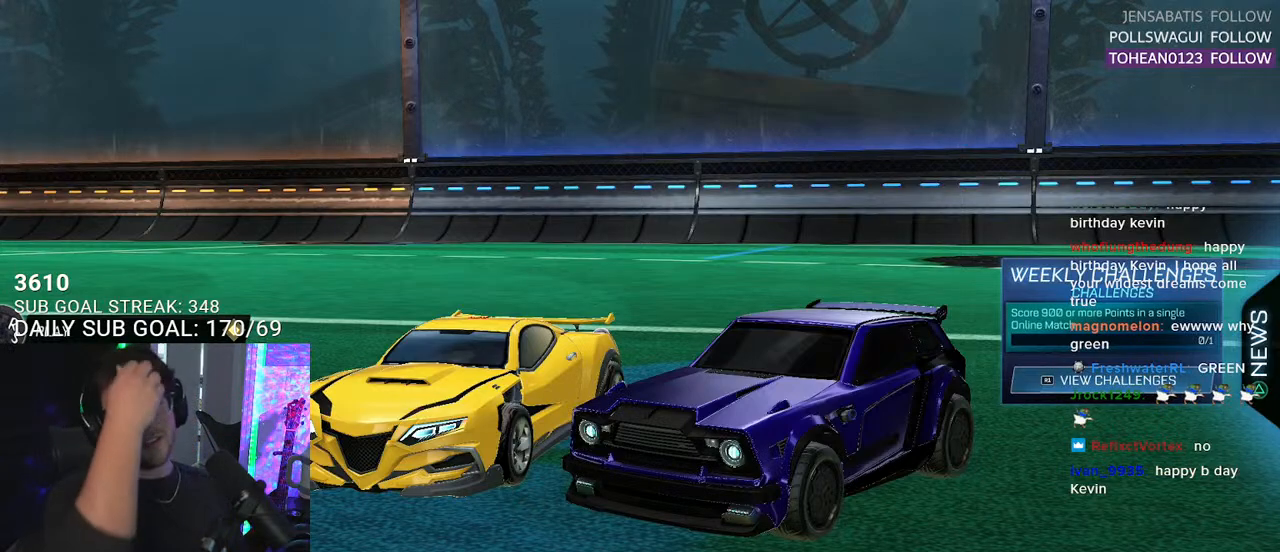
{"buttons": [], "left_stick": "center", "right_stick": "center", "events": []}
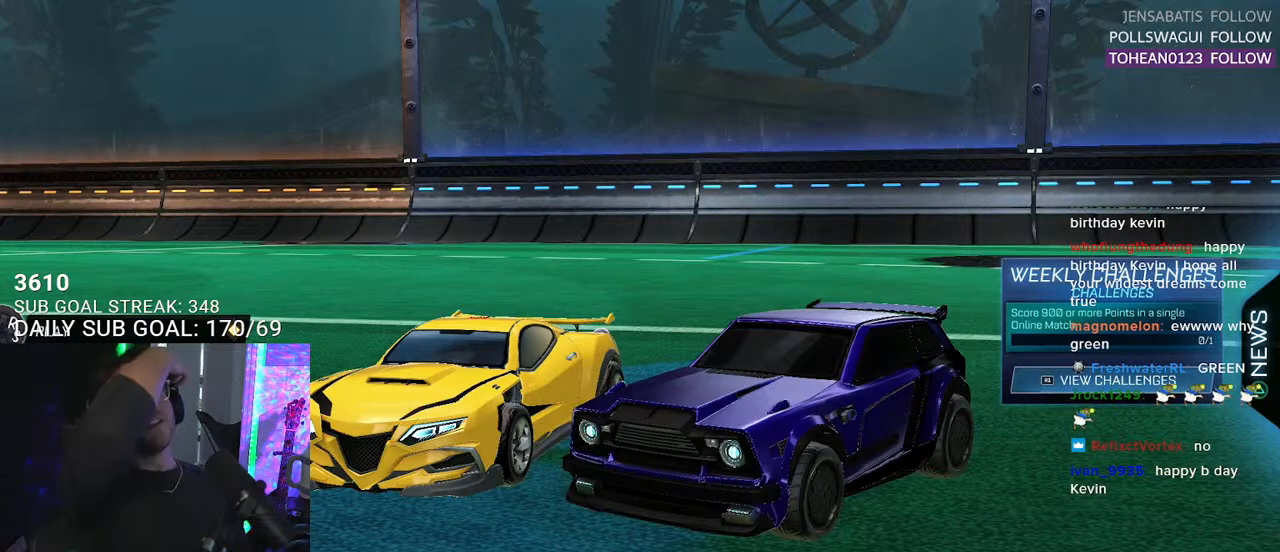
{"buttons": [], "left_stick": "center", "right_stick": "center", "events": []}
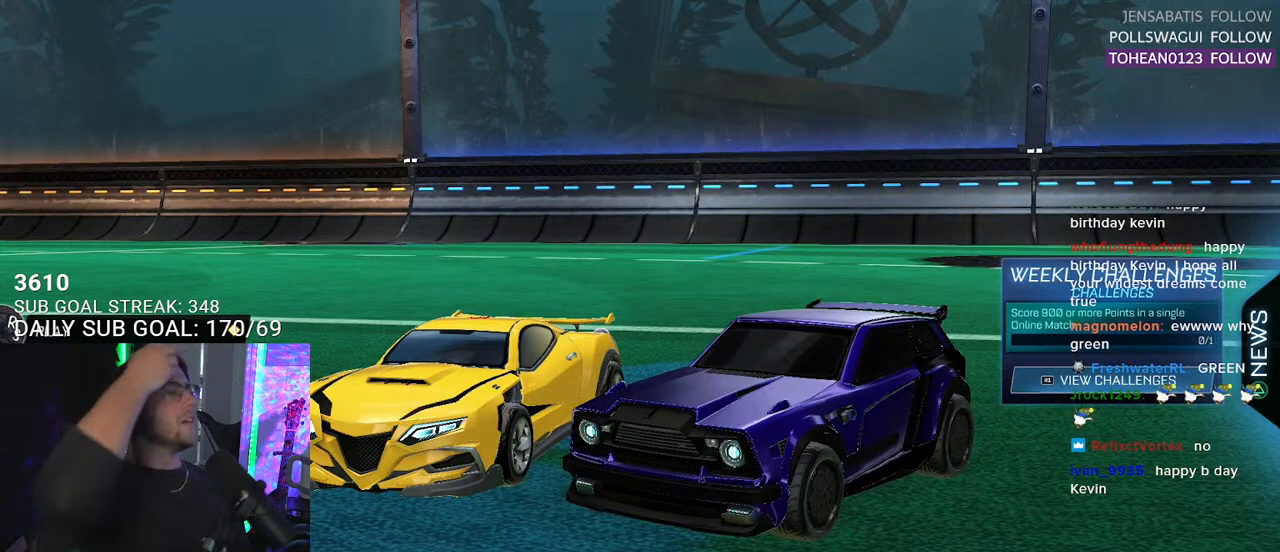
{"buttons": [], "left_stick": "center", "right_stick": "center", "events": []}
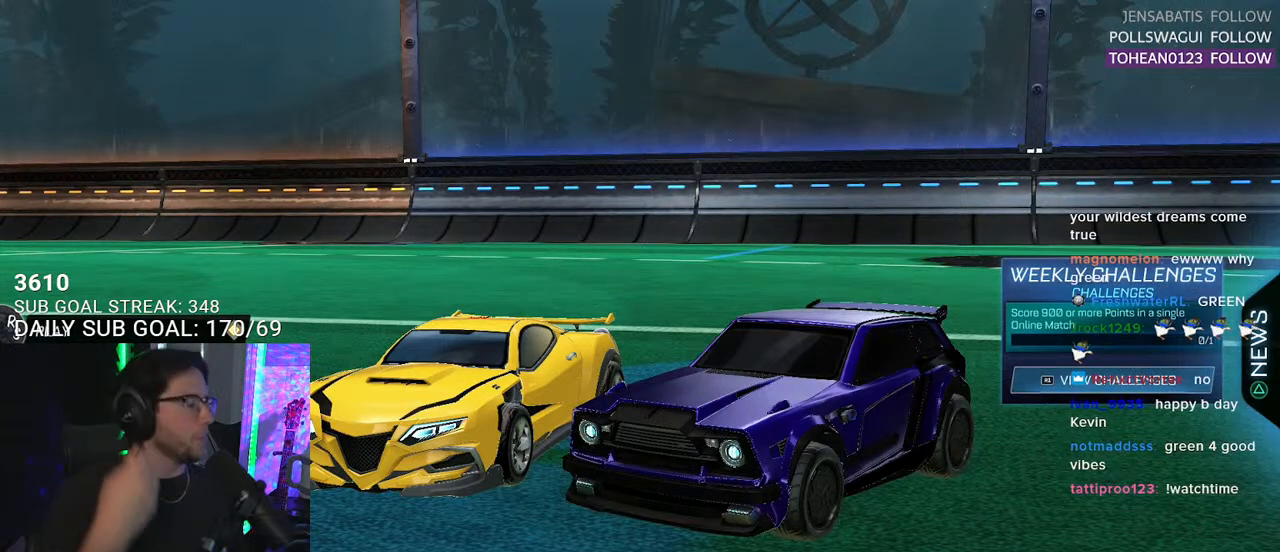
{"buttons": [], "left_stick": "center", "right_stick": "center", "events": []}
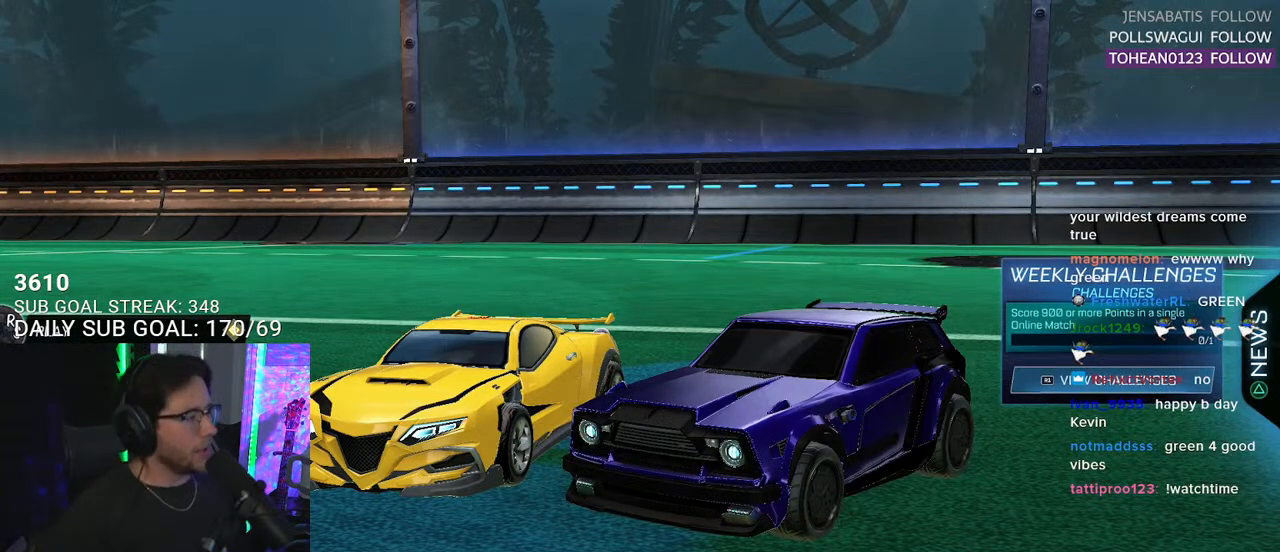
{"buttons": ["DPAD_LEFT"], "left_stick": "center", "right_stick": "center", "events": [[500, "DPAD_LEFT", "down"]]}